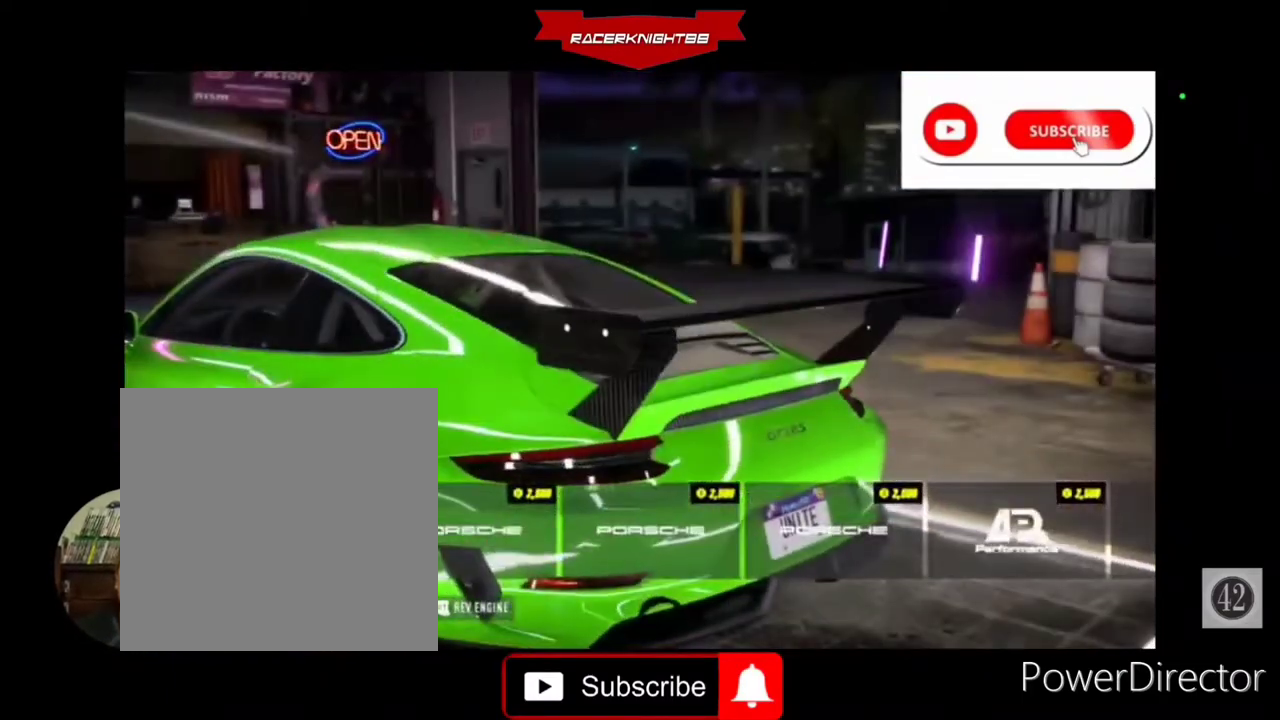
Gameplay with a controller (PlayStation layout); each line is a JSON object with the inputs held at the frame after it. "events" lists button and stick changes between this image and that frame as [ms after this image, input, new state], when the widget could be followed in between. Not read: L3 R3 other_buttons.
{"buttons": ["DPAD_RIGHT"], "left_stick": "center", "right_stick": "center", "events": [[67, "DPAD_RIGHT", "up"], [200, "DPAD_RIGHT", "down"]]}
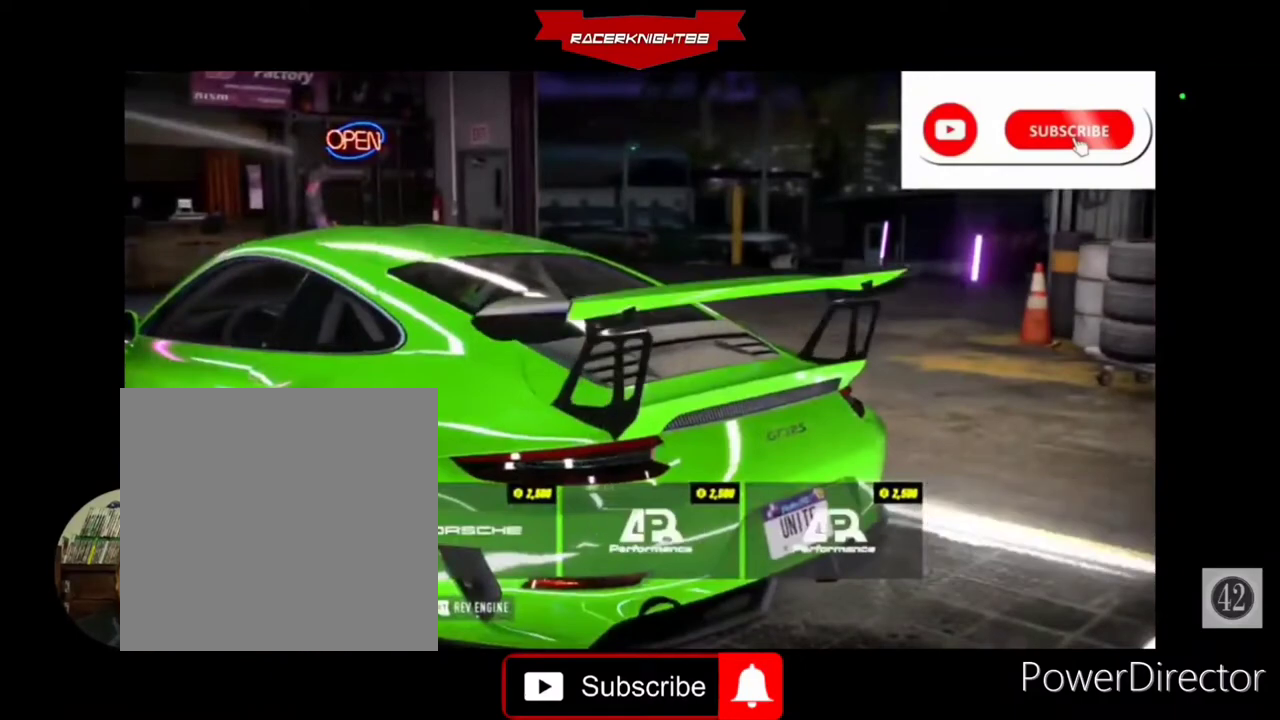
{"buttons": ["DPAD_RIGHT"], "left_stick": "center", "right_stick": "center", "events": []}
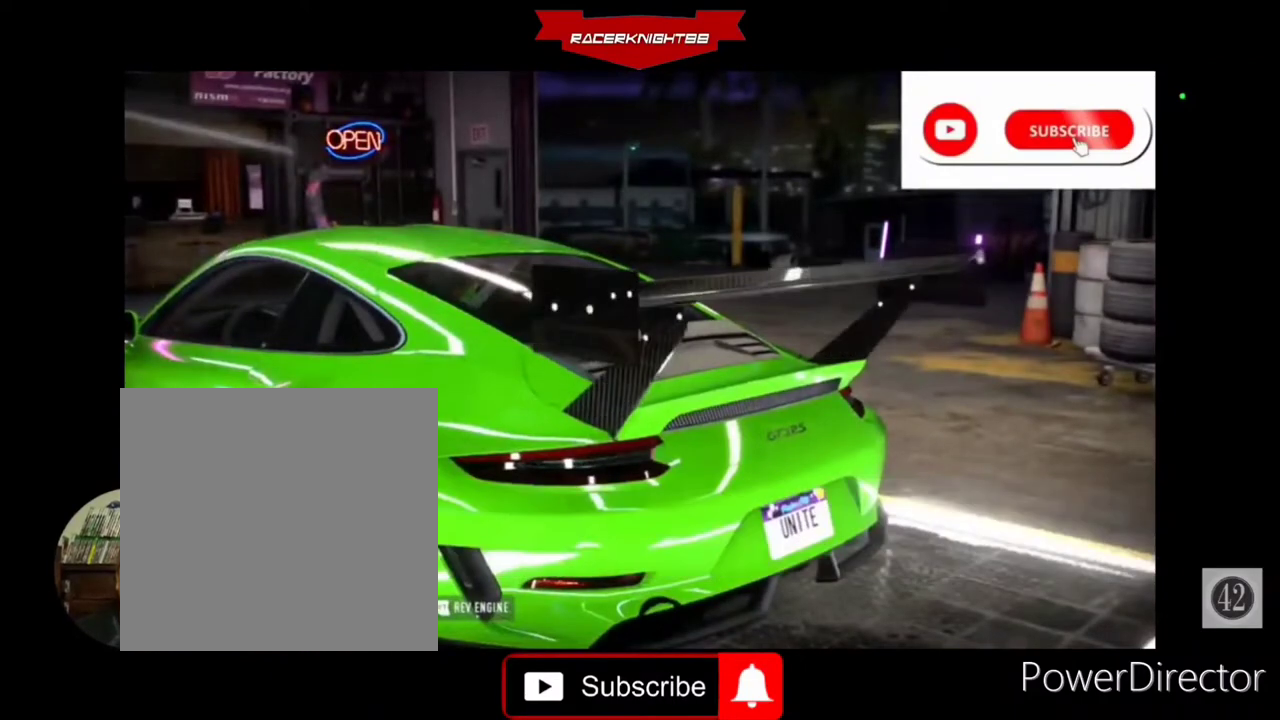
{"buttons": [], "left_stick": "center", "right_stick": "center", "events": [[267, "DPAD_RIGHT", "up"]]}
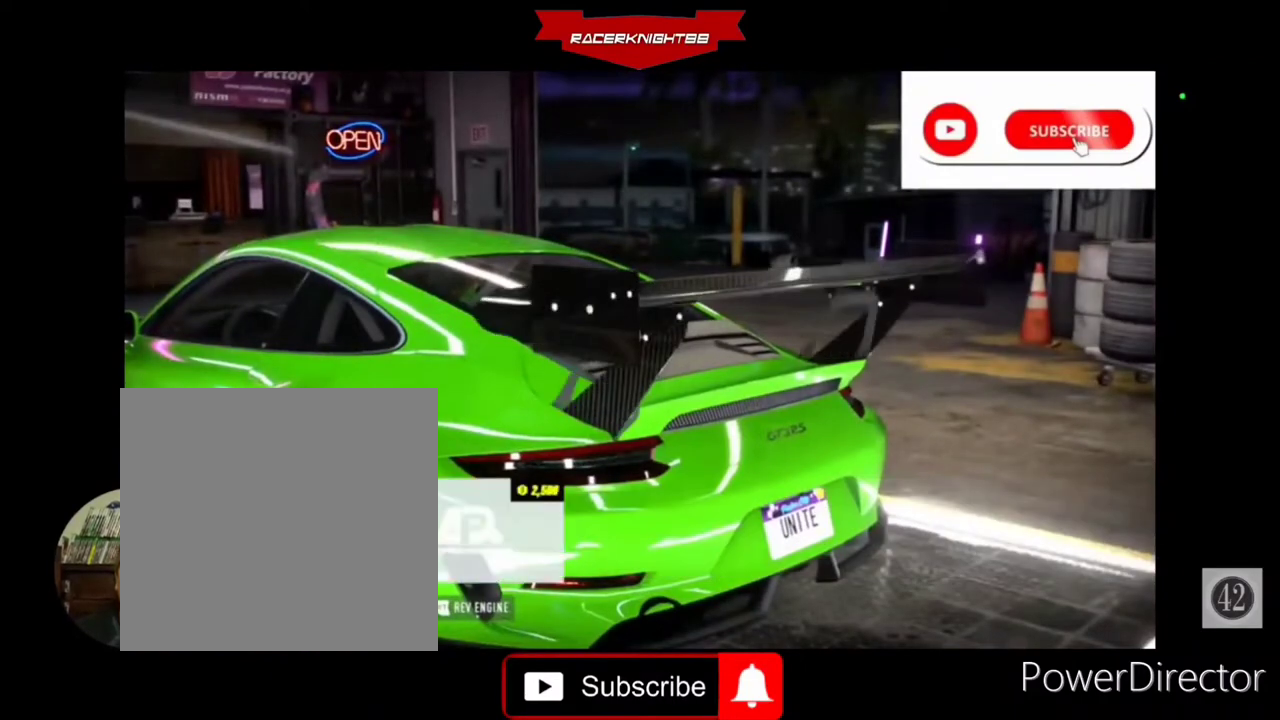
{"buttons": ["DPAD_LEFT"], "left_stick": "center", "right_stick": "center", "events": [[133, "DPAD_LEFT", "down"]]}
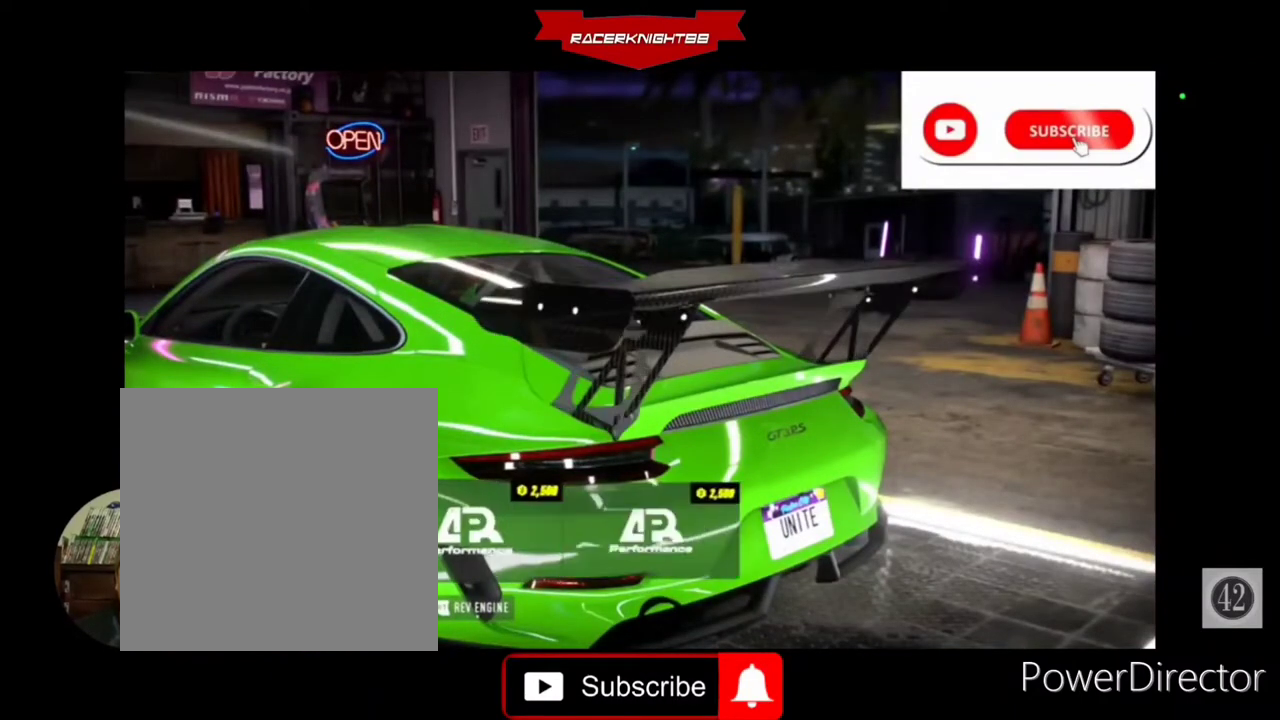
{"buttons": ["DPAD_LEFT"], "left_stick": "center", "right_stick": "center", "events": []}
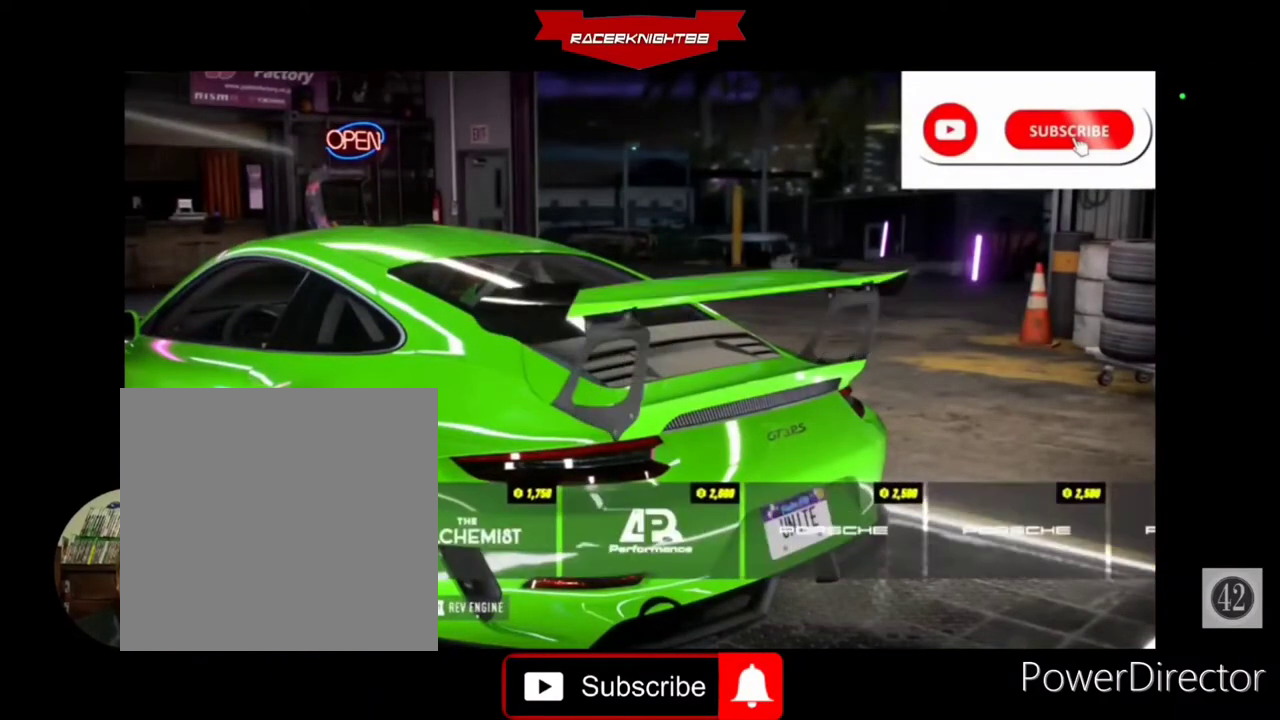
{"buttons": ["DPAD_LEFT"], "left_stick": "center", "right_stick": "center", "events": [[67, "CROSS", "down"], [133, "CROSS", "up"]]}
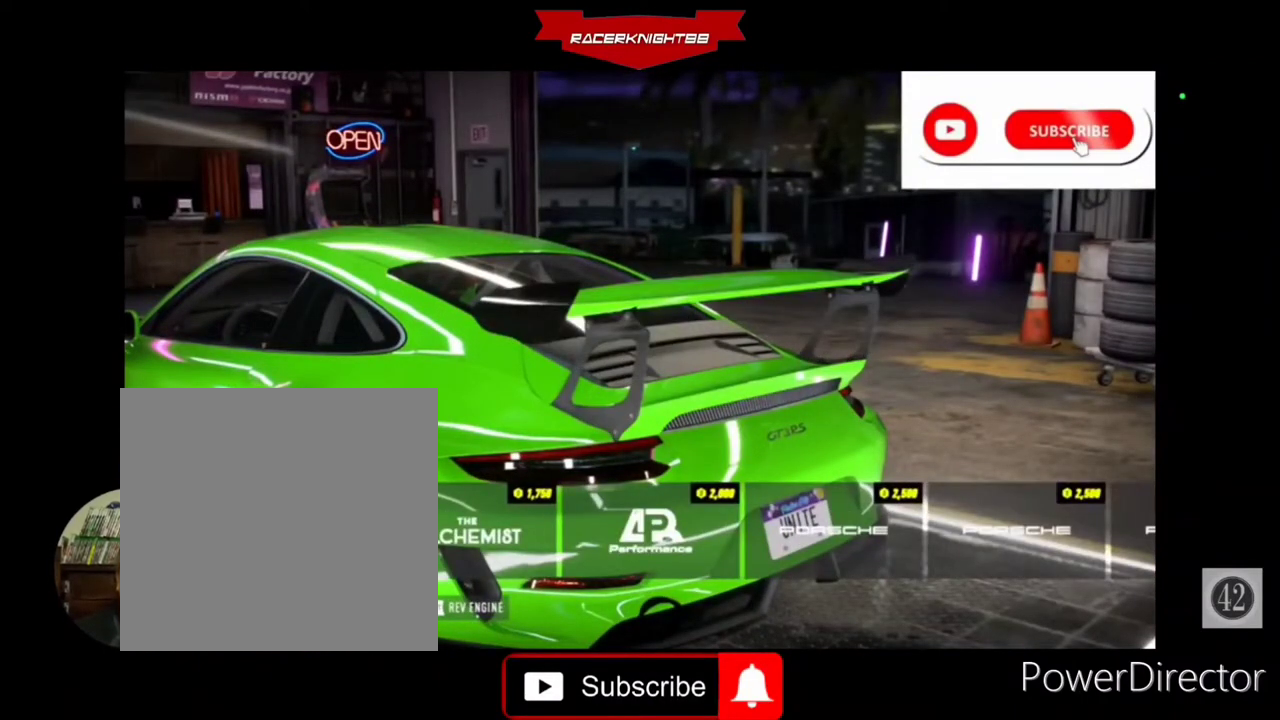
{"buttons": ["CROSS"], "left_stick": "center", "right_stick": "center", "events": [[33, "DPAD_LEFT", "up"], [100, "DPAD_RIGHT", "down"], [233, "DPAD_RIGHT", "up"], [333, "CROSS", "down"], [433, "CROSS", "up"], [467, "CROSS", "down"]]}
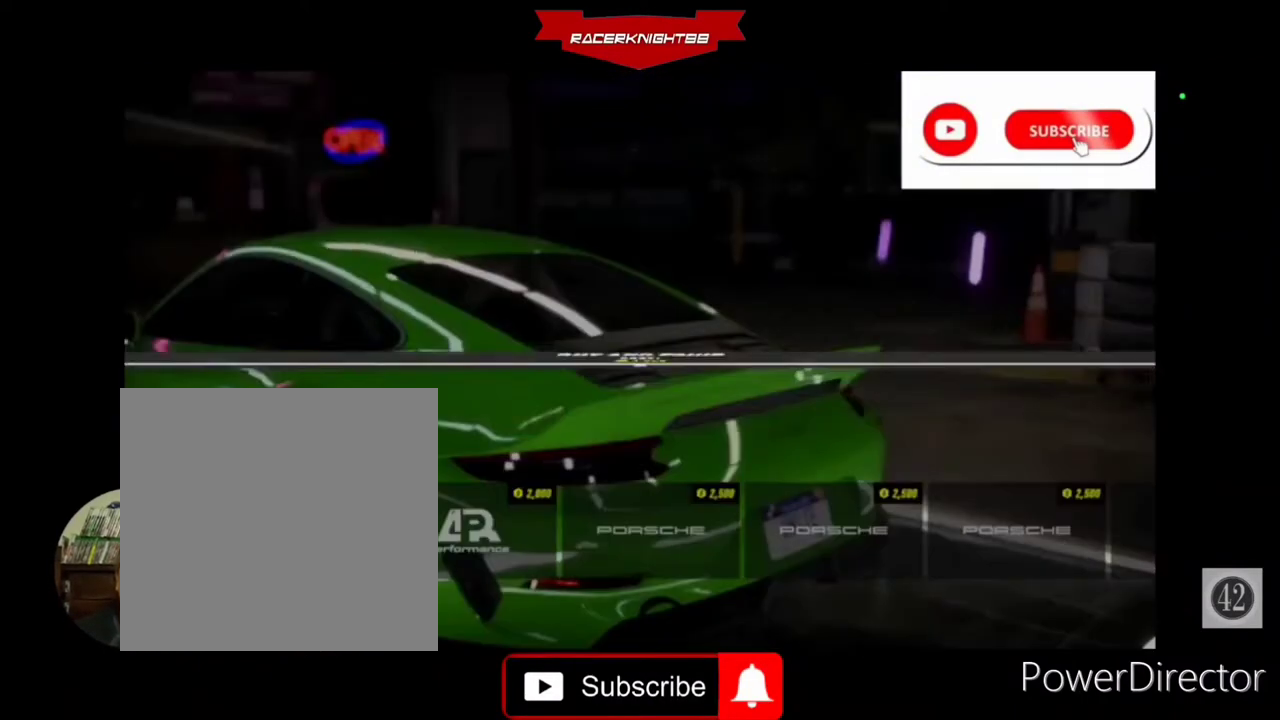
{"buttons": [], "left_stick": "center", "right_stick": "center", "events": [[67, "CROSS", "up"]]}
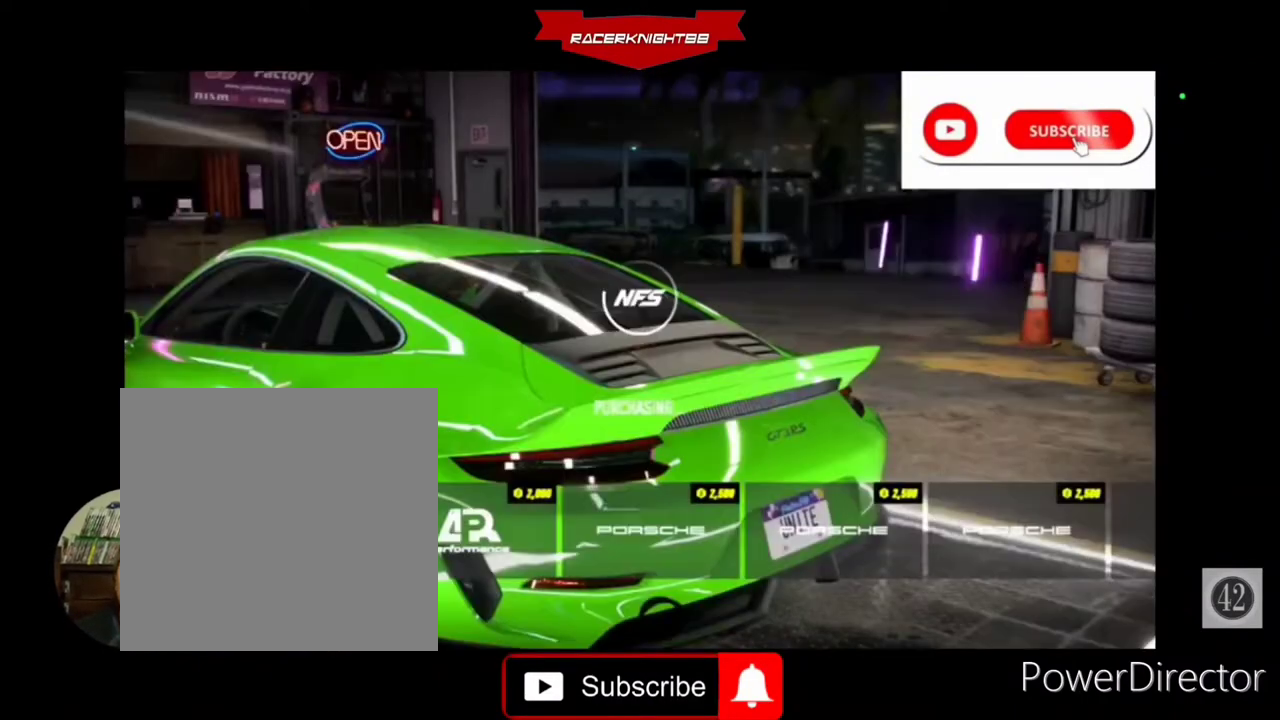
{"buttons": [], "left_stick": "center", "right_stick": "center", "events": []}
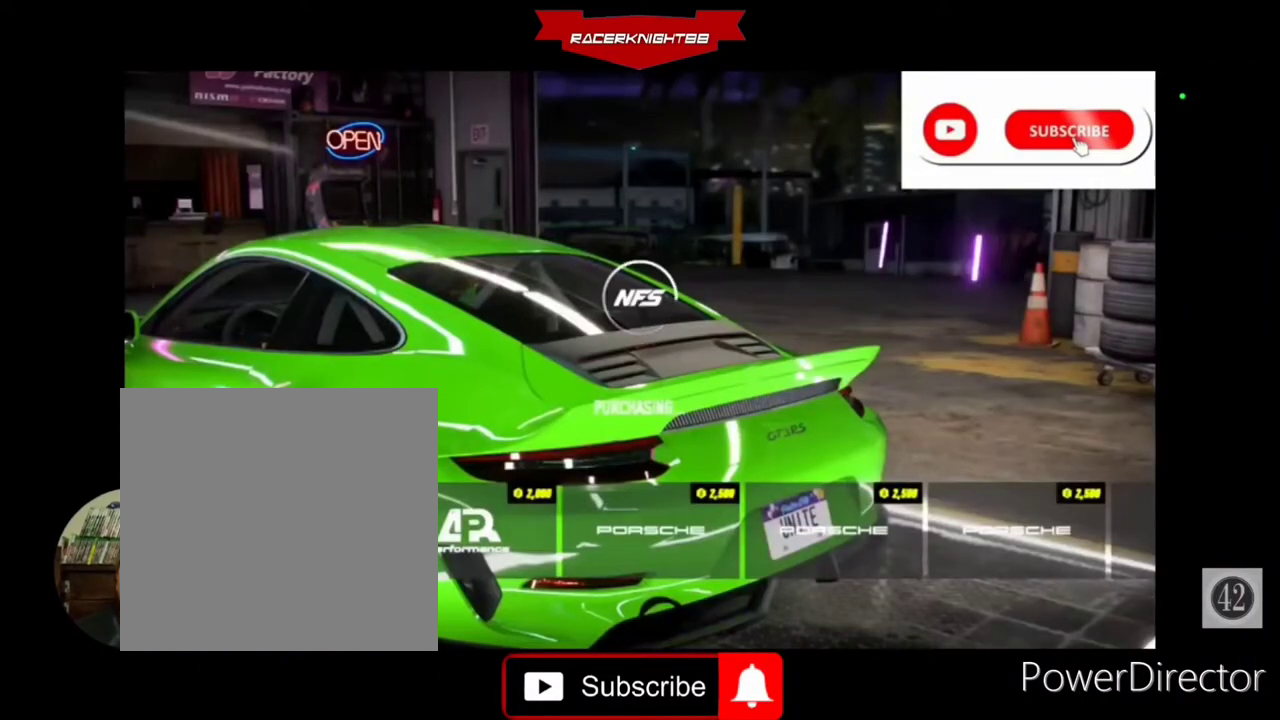
{"buttons": [], "left_stick": "center", "right_stick": "center", "events": []}
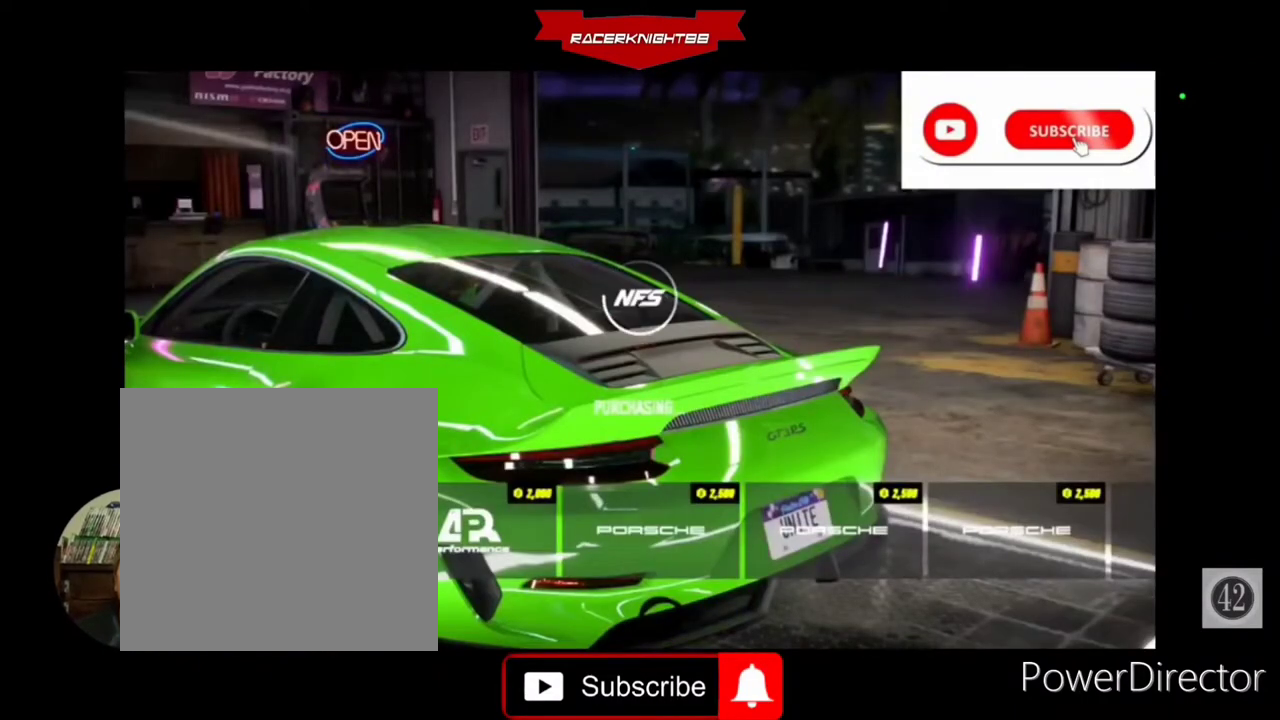
{"buttons": [], "left_stick": "center", "right_stick": "center", "events": []}
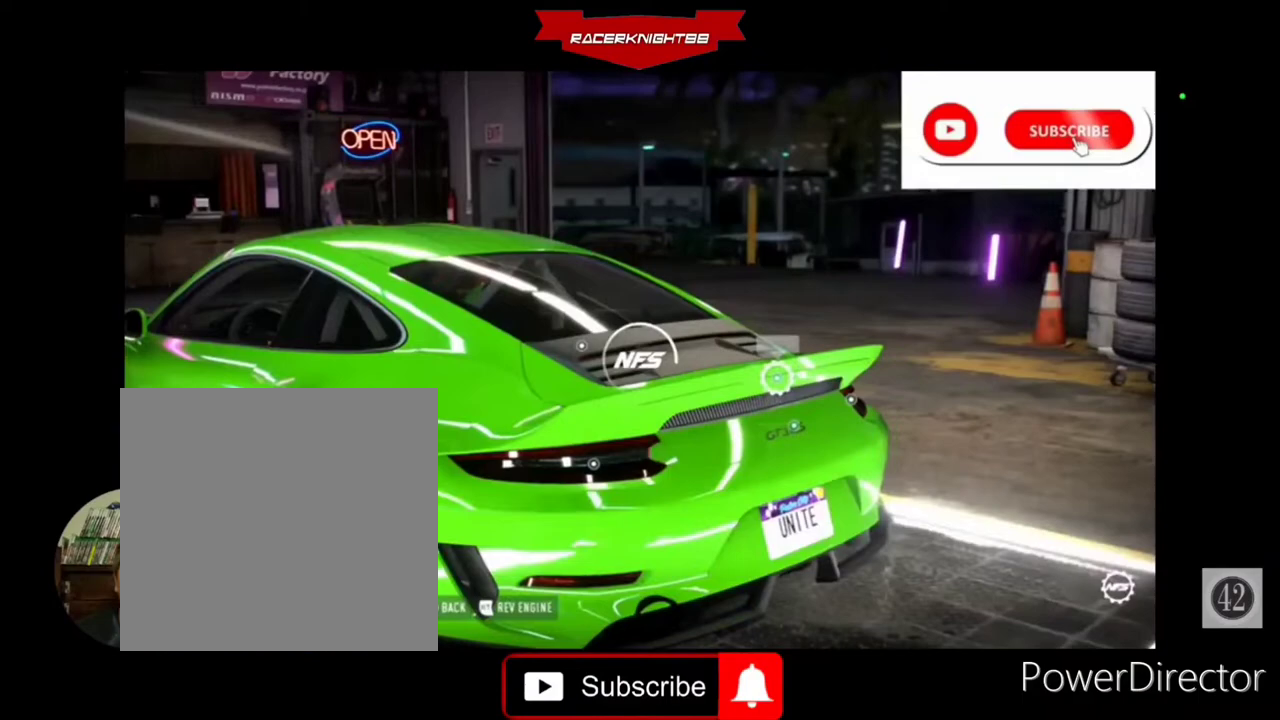
{"buttons": [], "left_stick": "center", "right_stick": "center", "events": []}
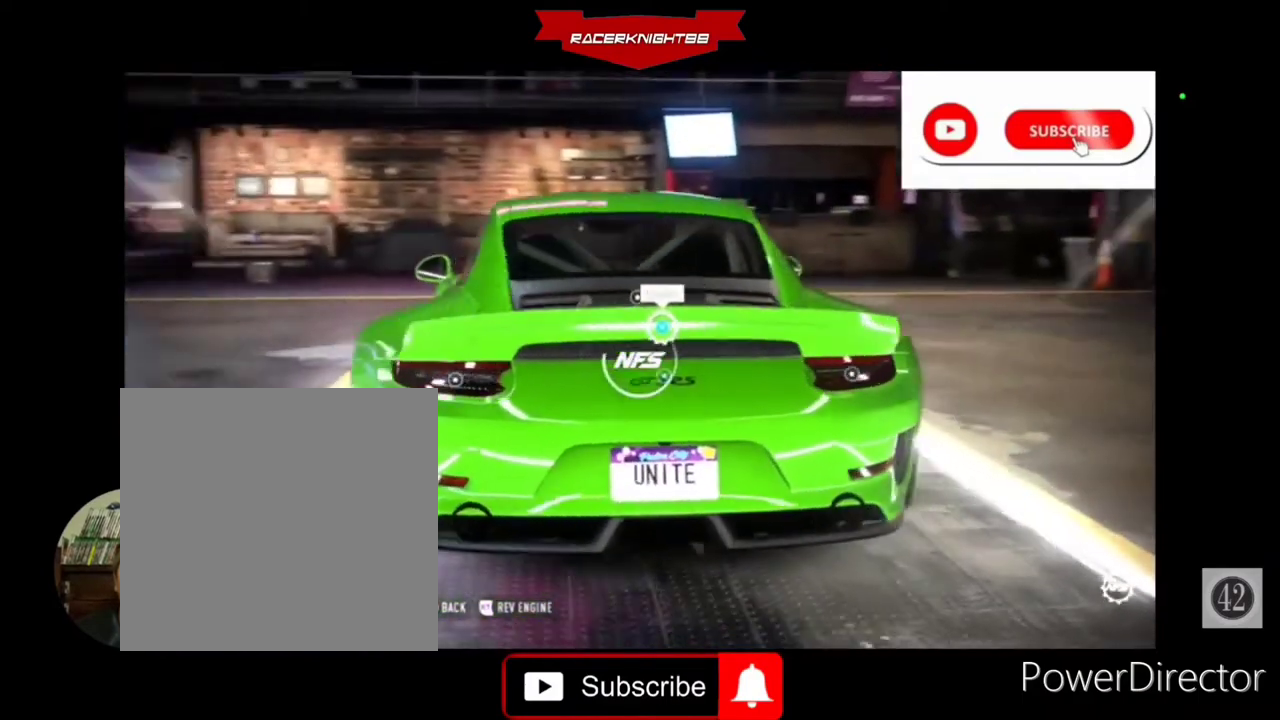
{"buttons": [], "left_stick": "center", "right_stick": "center", "events": []}
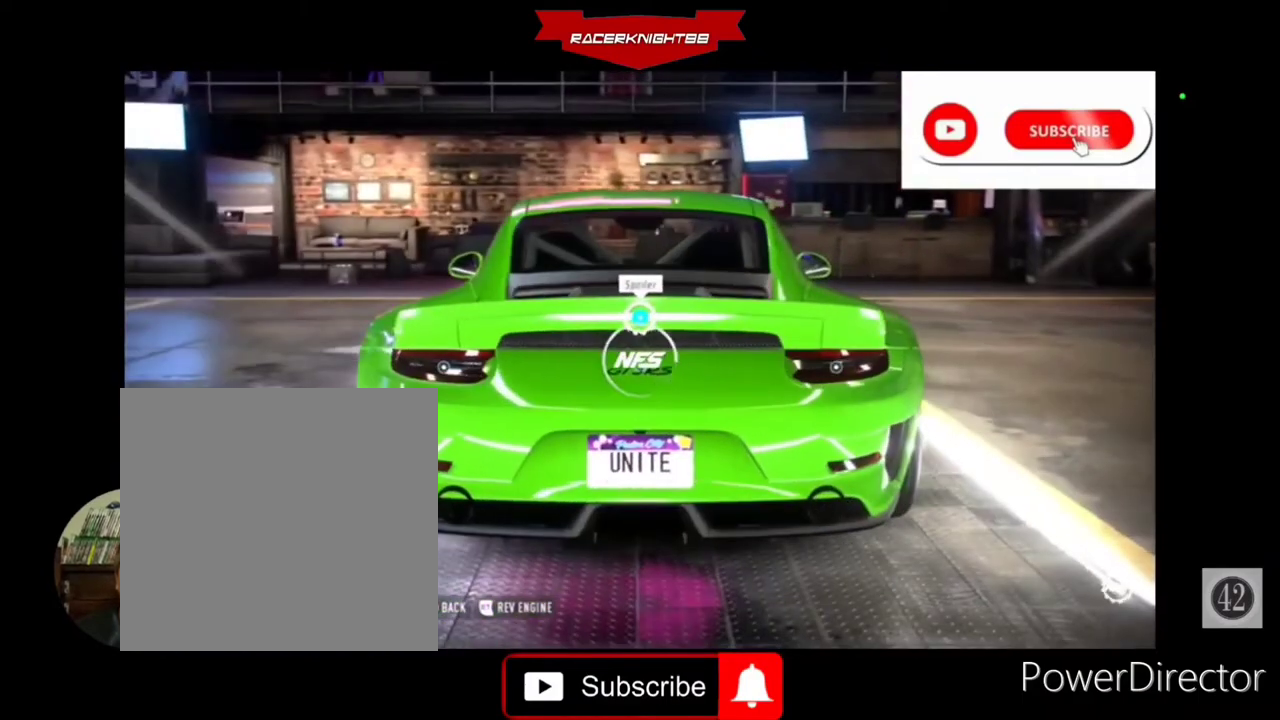
{"buttons": [], "left_stick": "center", "right_stick": "center", "events": []}
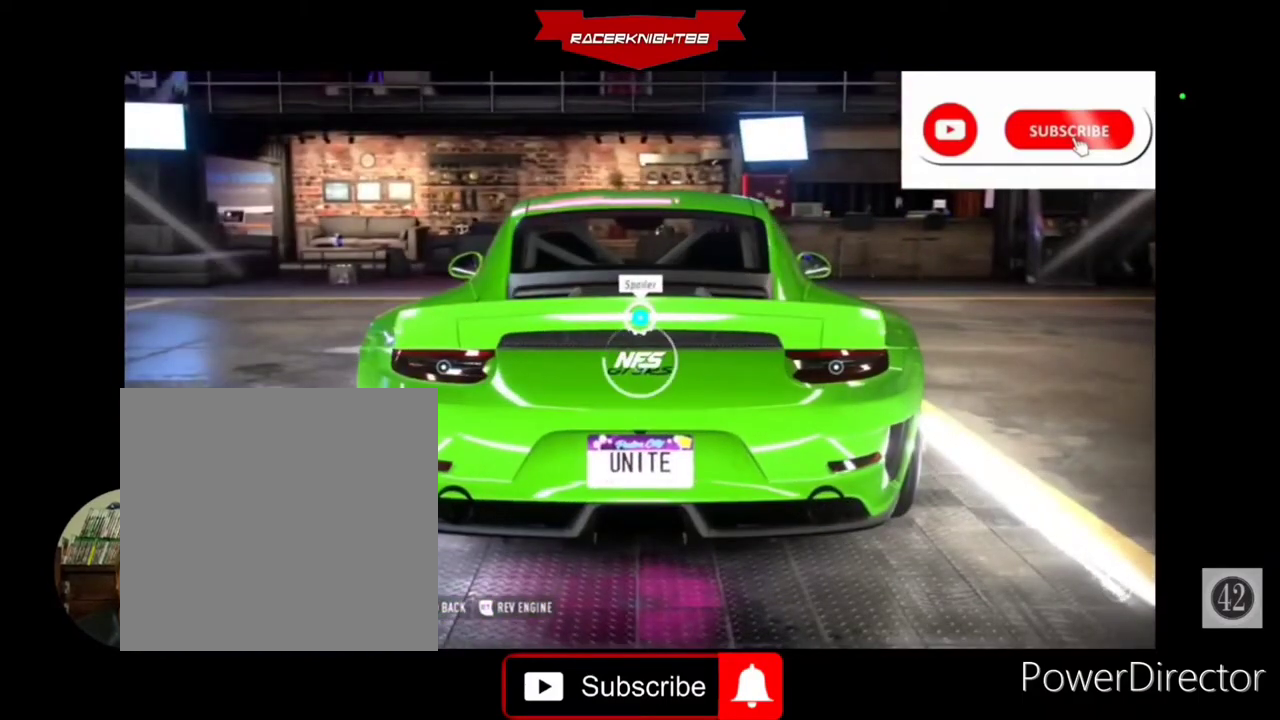
{"buttons": [], "left_stick": "center", "right_stick": "center", "events": []}
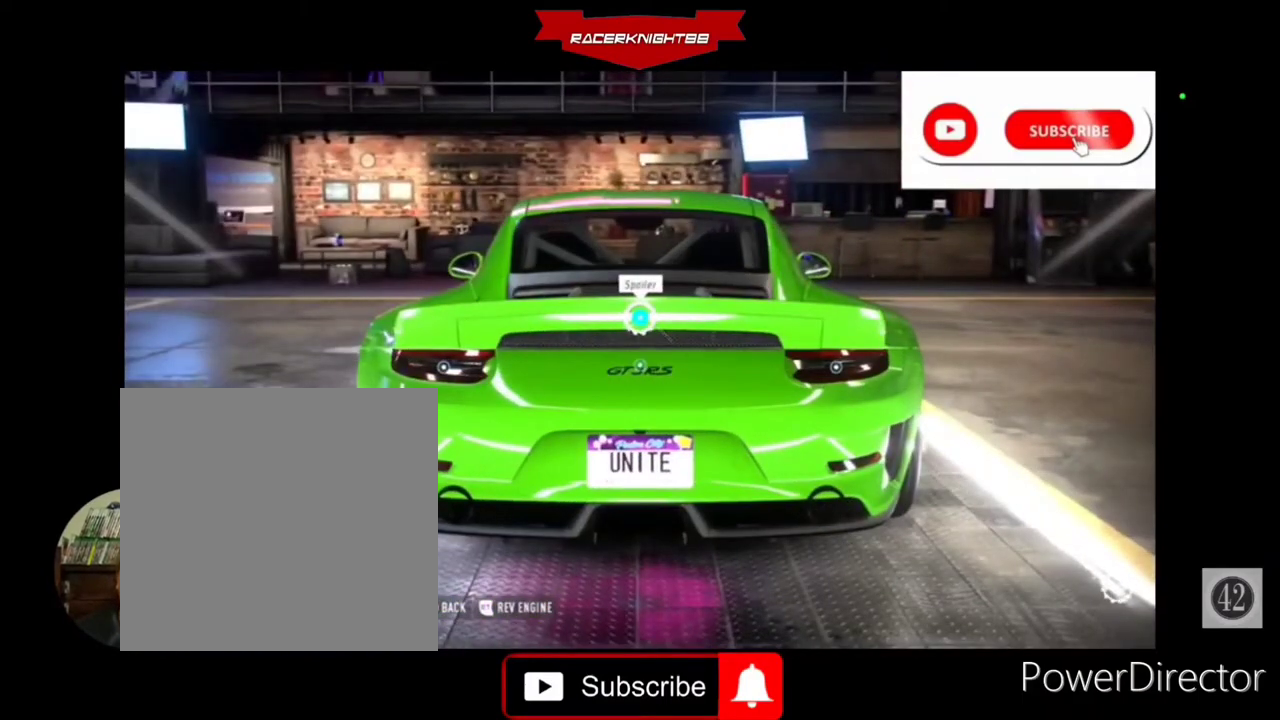
{"buttons": [], "left_stick": "center", "right_stick": "center", "events": [[200, "CROSS", "down"], [233, "CROSS", "up"], [333, "DPAD_RIGHT", "down"], [433, "DPAD_RIGHT", "up"]]}
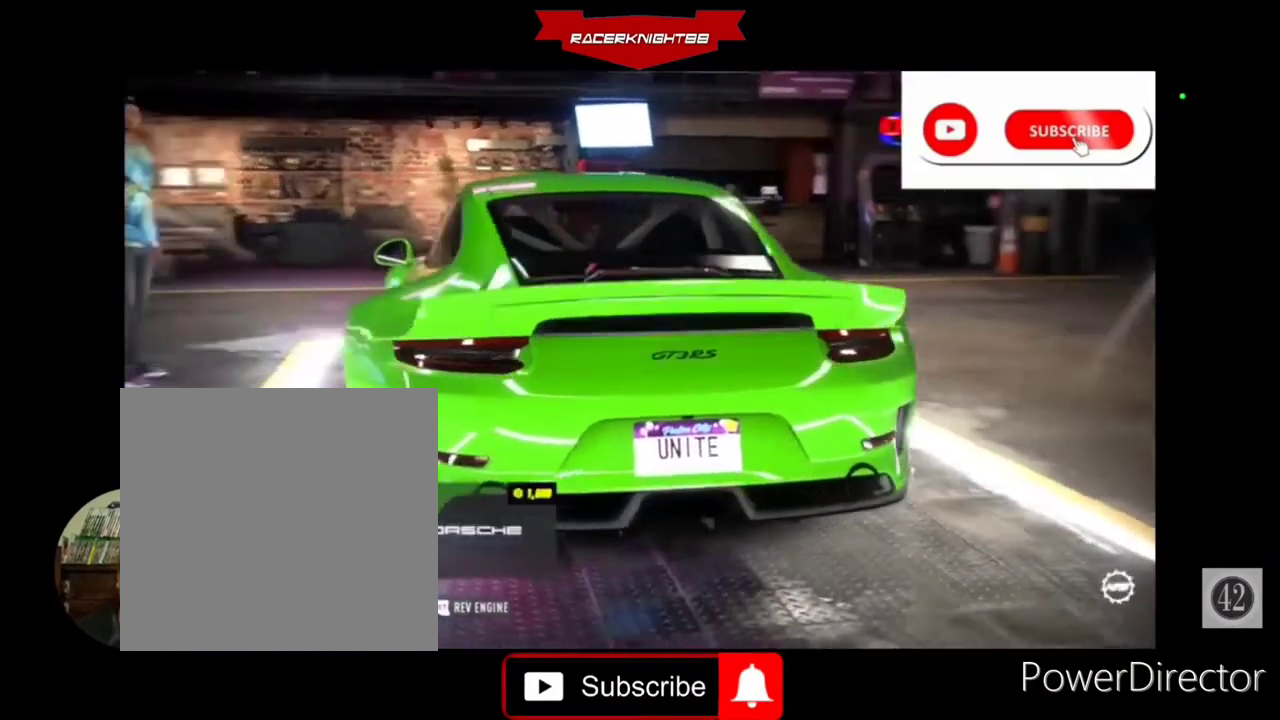
{"buttons": [], "left_stick": "center", "right_stick": "center", "events": []}
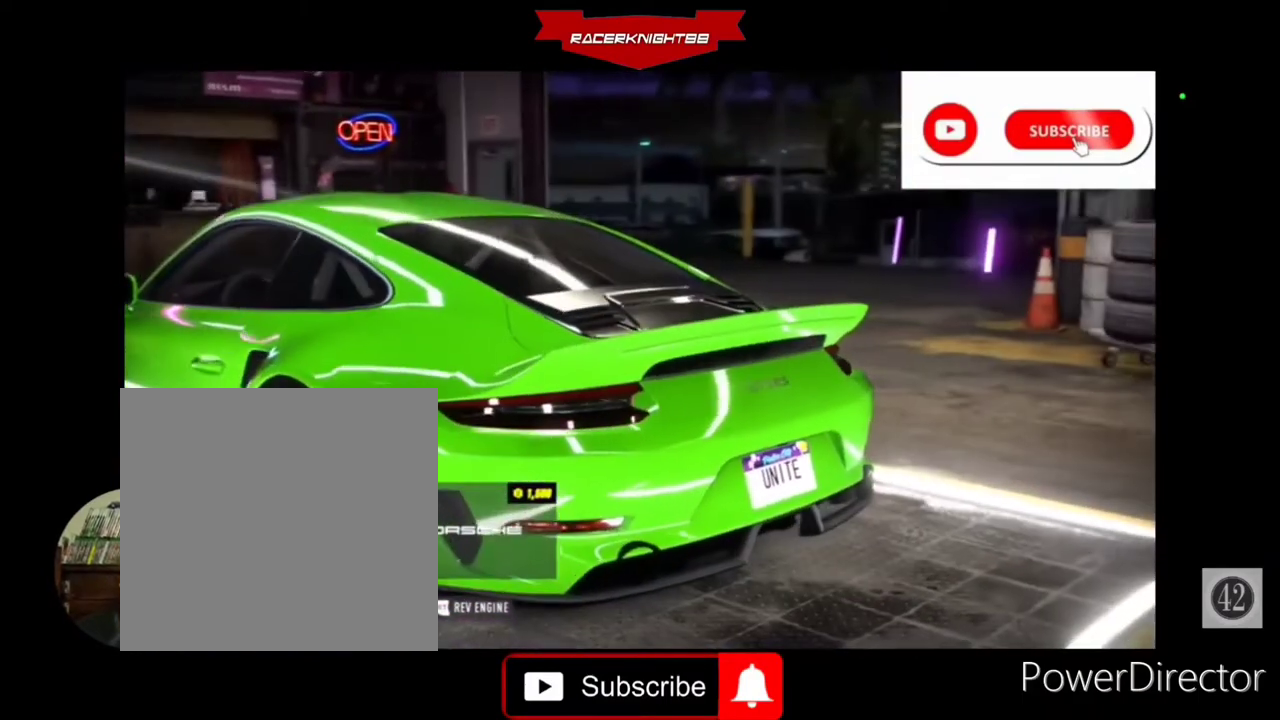
{"buttons": [], "left_stick": "center", "right_stick": "center", "events": [[367, "DPAD_RIGHT", "down"], [500, "DPAD_RIGHT", "up"]]}
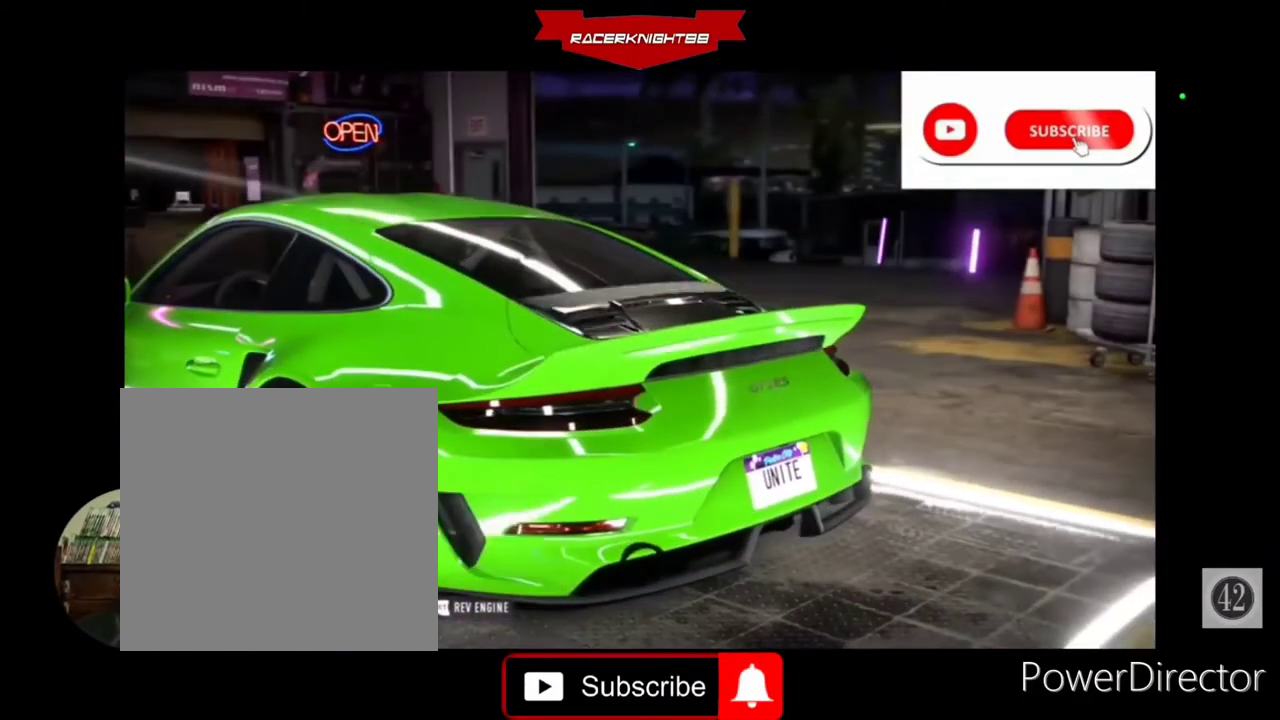
{"buttons": [], "left_stick": "center", "right_stick": "center", "events": []}
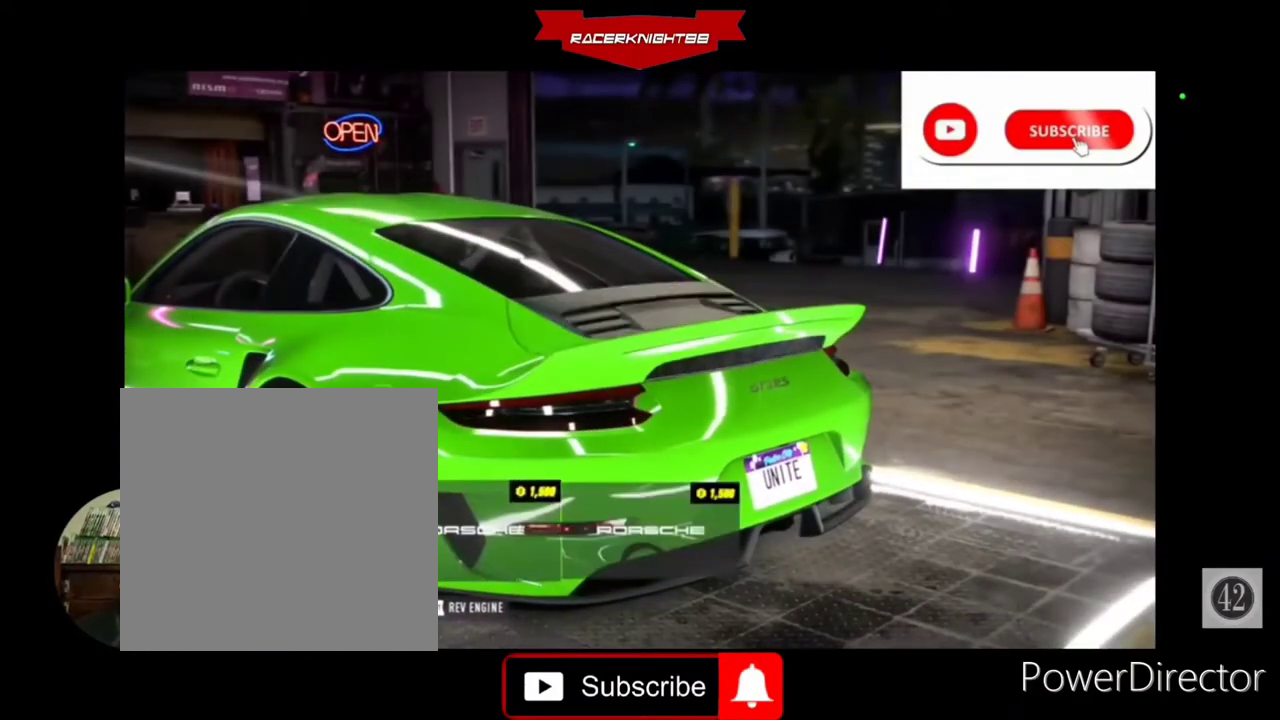
{"buttons": [], "left_stick": "center", "right_stick": "center", "events": [[333, "SQUARE", "down"], [467, "SQUARE", "up"]]}
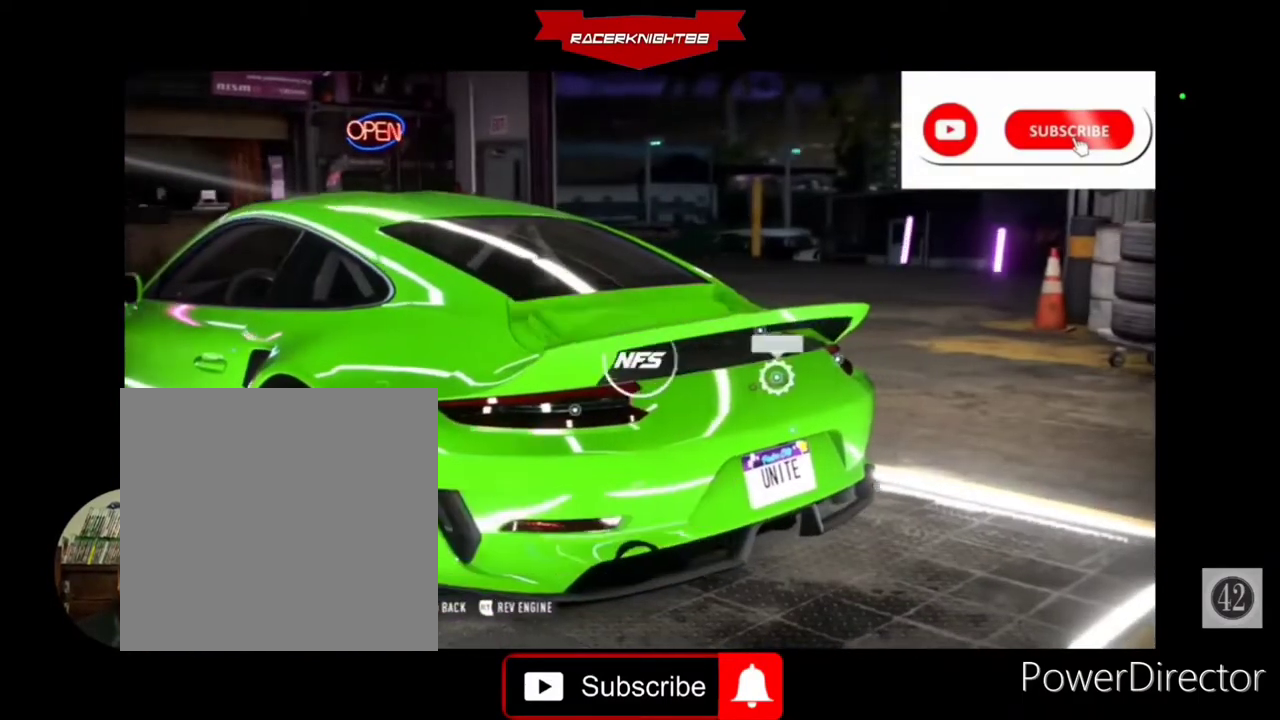
{"buttons": [], "left_stick": "center", "right_stick": "center", "events": []}
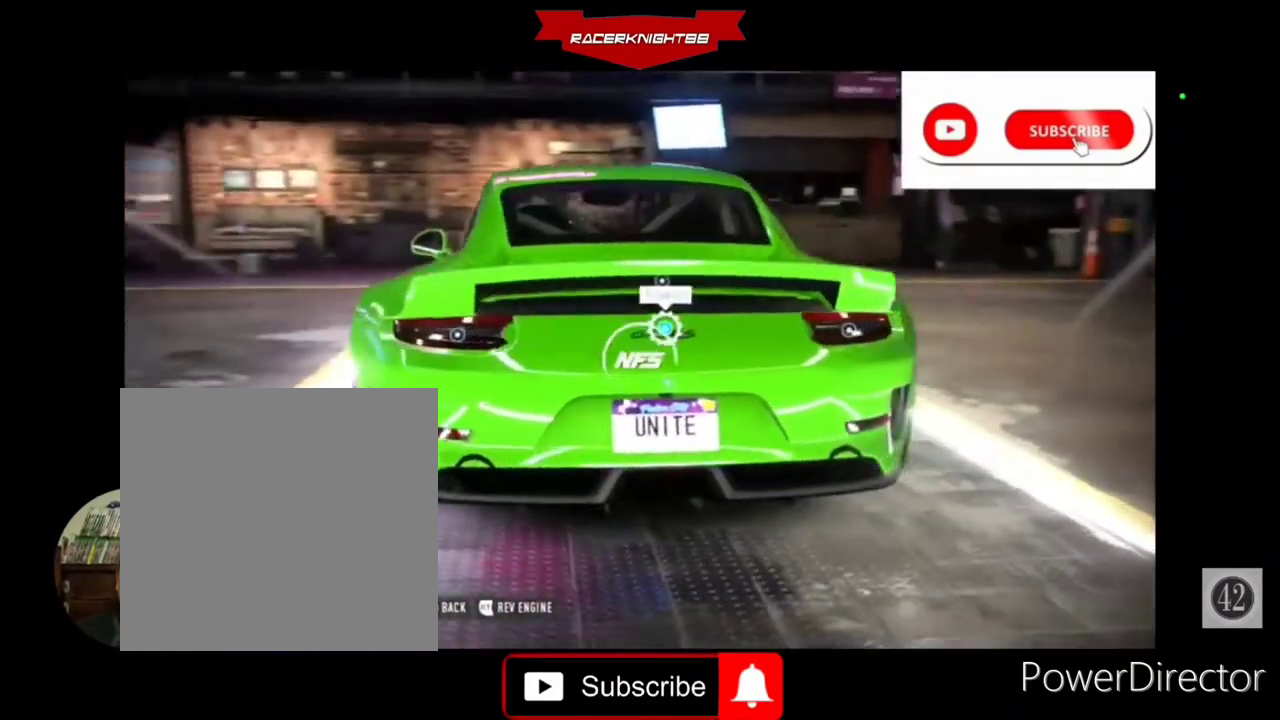
{"buttons": ["DPAD_UP"], "left_stick": "center", "right_stick": "center", "events": [[233, "DPAD_UP", "down"], [333, "DPAD_UP", "up"], [433, "DPAD_UP", "down"]]}
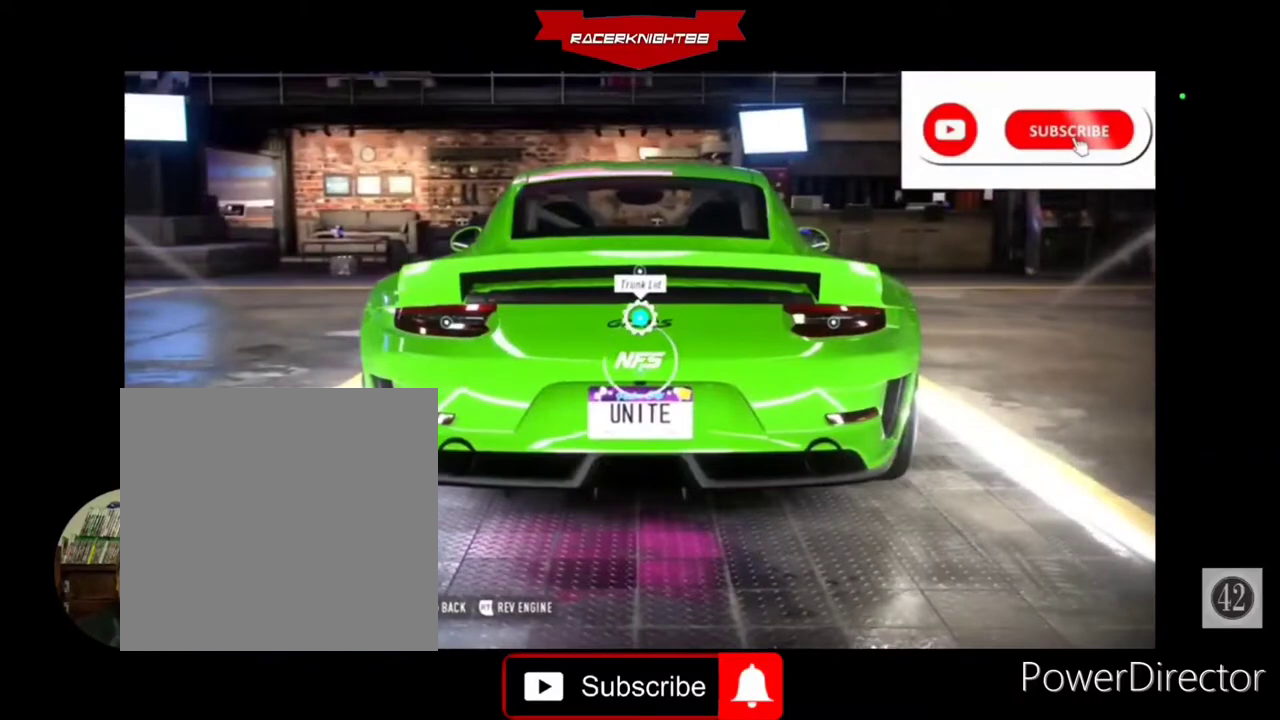
{"buttons": [], "left_stick": "center", "right_stick": "center", "events": [[33, "DPAD_UP", "up"], [133, "DPAD_UP", "down"], [233, "DPAD_UP", "up"], [367, "DPAD_UP", "down"], [467, "DPAD_UP", "up"]]}
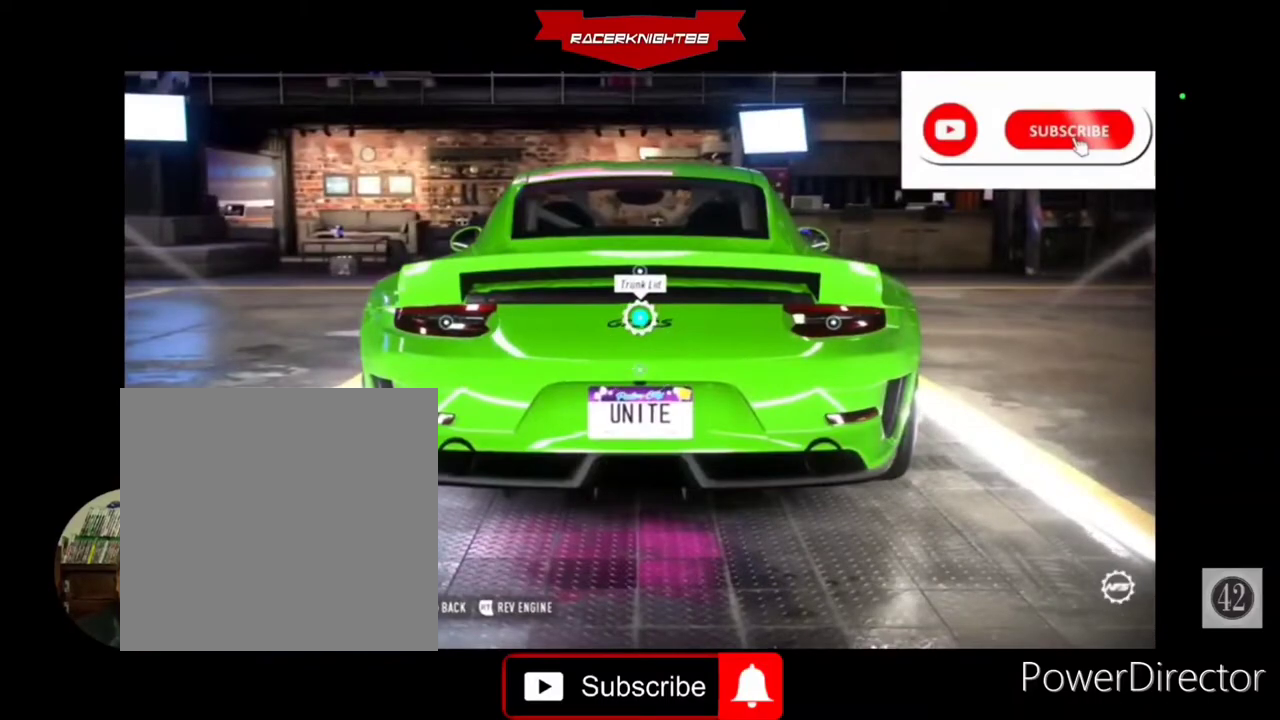
{"buttons": ["DPAD_UP"], "left_stick": "center", "right_stick": "center", "events": [[100, "DPAD_UP", "down"], [200, "DPAD_UP", "up"], [300, "DPAD_UP", "down"], [400, "DPAD_UP", "up"], [500, "DPAD_UP", "down"]]}
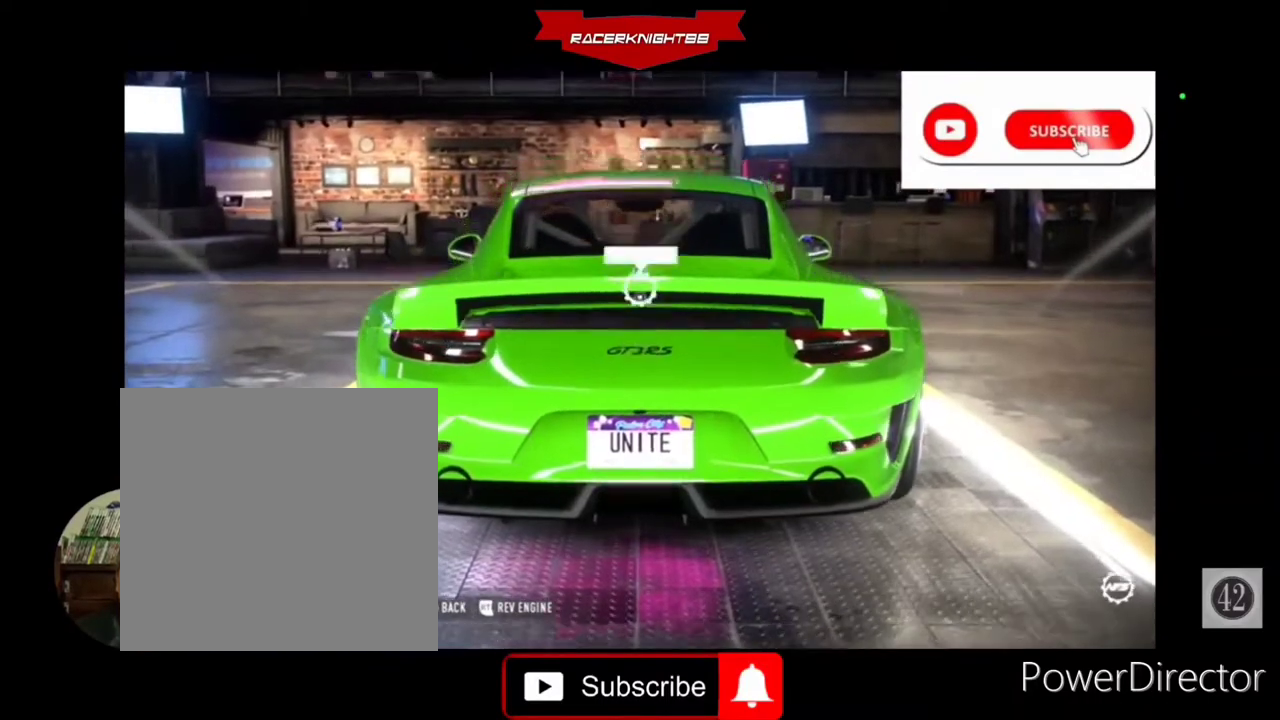
{"buttons": [], "left_stick": "center", "right_stick": "center", "events": [[100, "DPAD_UP", "up"]]}
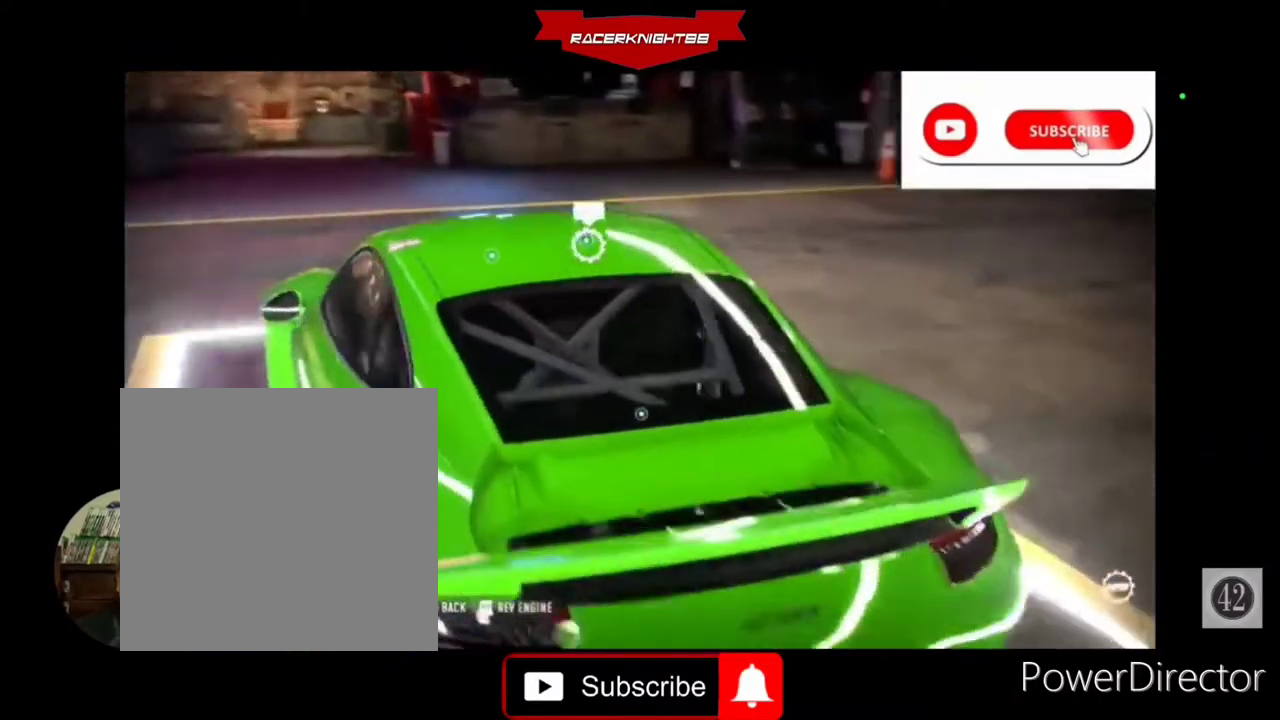
{"buttons": [], "left_stick": "center", "right_stick": "center", "events": [[200, "CROSS", "down"], [333, "CROSS", "up"]]}
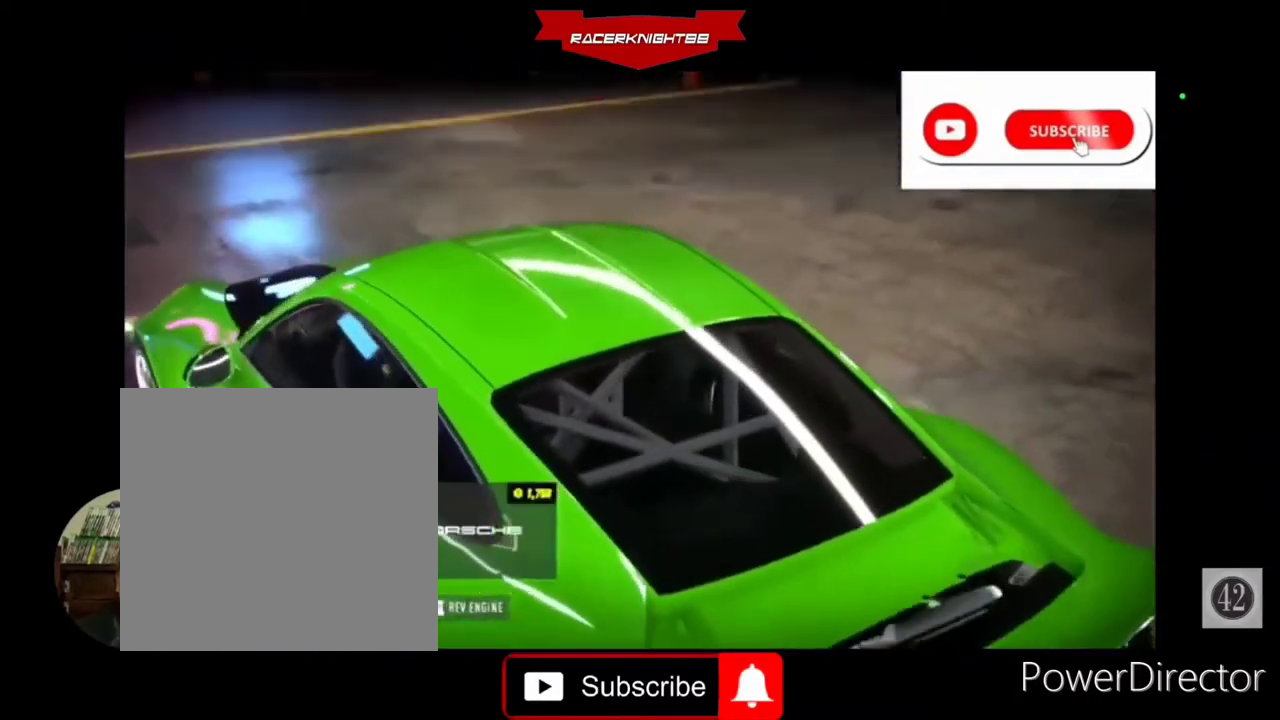
{"buttons": ["CROSS"], "left_stick": "center", "right_stick": "center", "events": [[267, "DPAD_RIGHT", "down"], [367, "DPAD_RIGHT", "up"], [400, "CROSS", "down"], [467, "CROSS", "up"], [500, "CROSS", "down"]]}
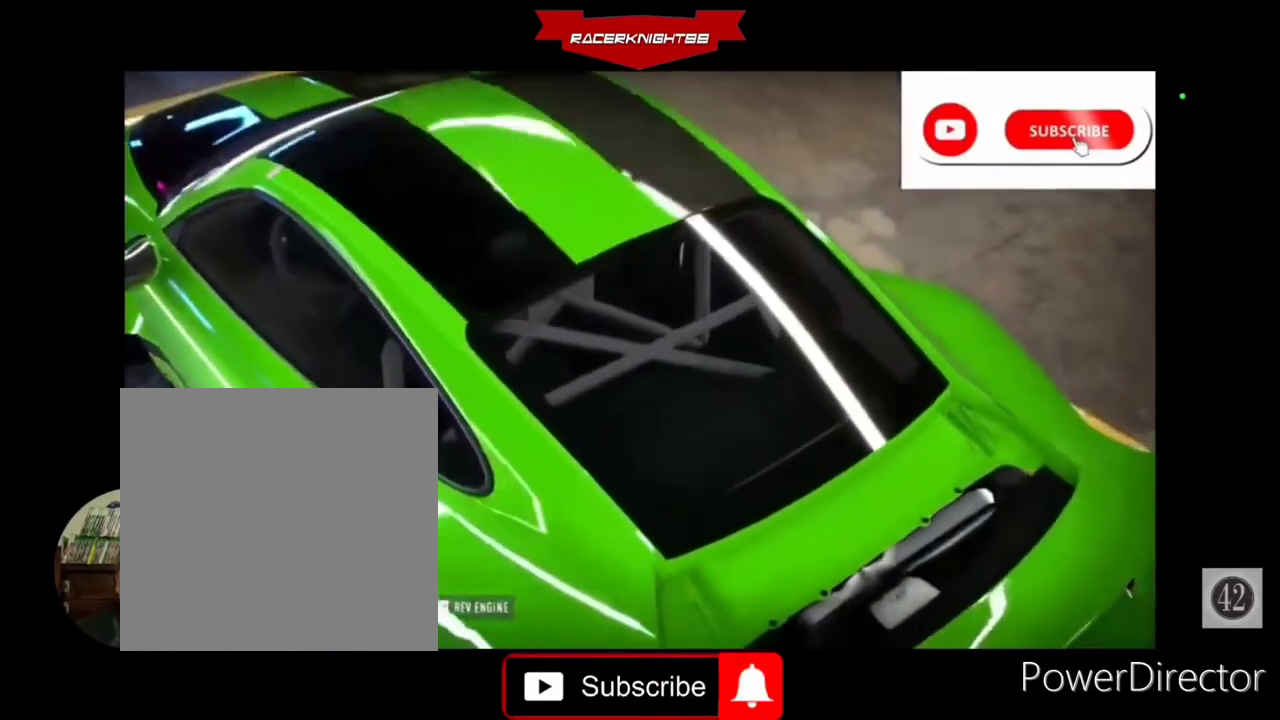
{"buttons": [], "left_stick": "center", "right_stick": "center", "events": [[100, "CROSS", "up"]]}